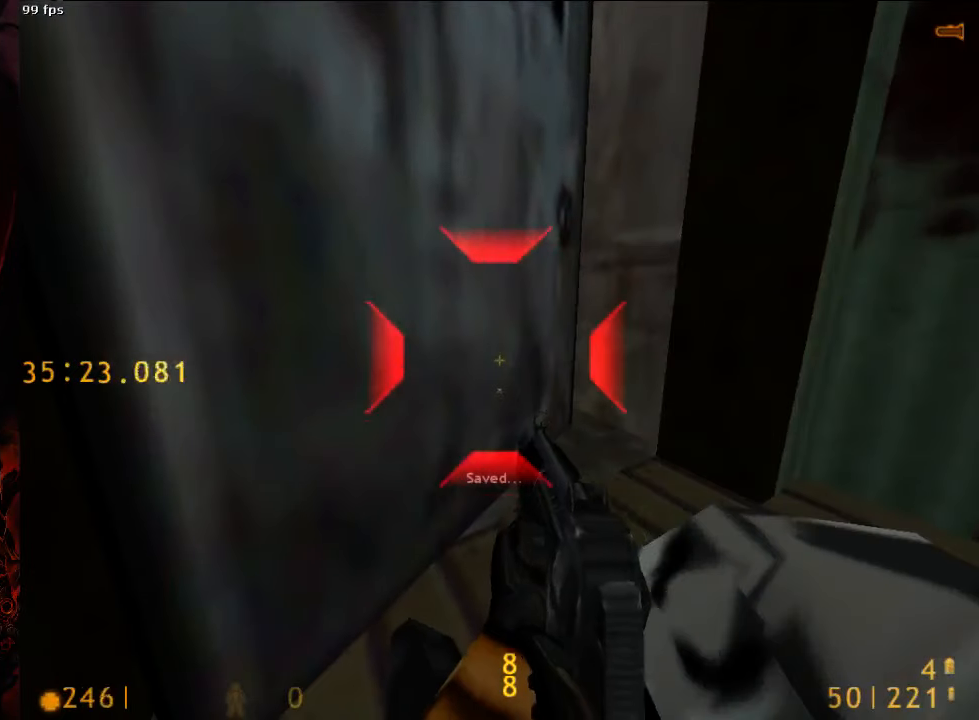
Gameplay with keyboard and mouse; each line is a JSON object with the keys and mouse buttons held at the frame after it. "events" lists presses ("down") and releases ("up") of "1", "2", "3", "4", "5", "a", "alt", "c", "ctrl", "d", "e", "f", "q", "r", "s", "shift", "space", "tab", "v", "w", "x", "z", "mouse_left", "mouse_middle", "mouse_right", "mouse_wheel_up" and "mouse_wheel_down" between this image and that frame as [ms after this image, input, new state], when the widget could be followed in between. "mouse_left", "mouse_middle", "mouse_right", "mouse_wheel_up", "mouse_wheel_down" = the "left", "middle", "right", "wheel_up", "wheel_down" buttons of the "mouse" list. No other keys are recorded. Mouse movement is not recorded.
{"keys": ["ctrl", "tab"], "mouse": [], "events": [[438, "tab", "down"]]}
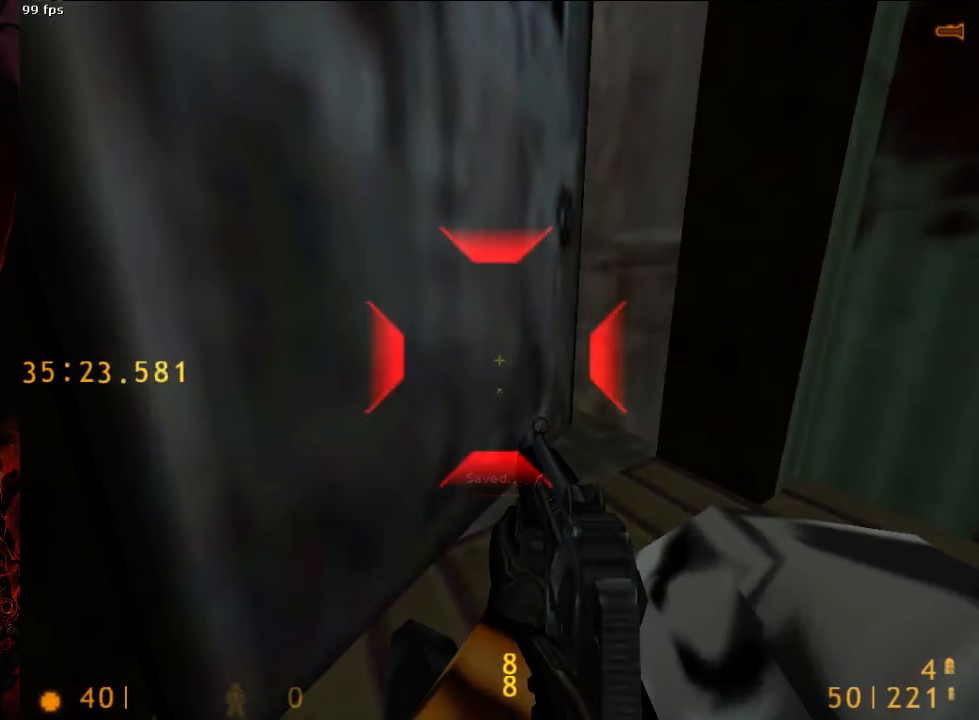
{"keys": ["ctrl"], "mouse": [], "events": [[42, "tab", "up"]]}
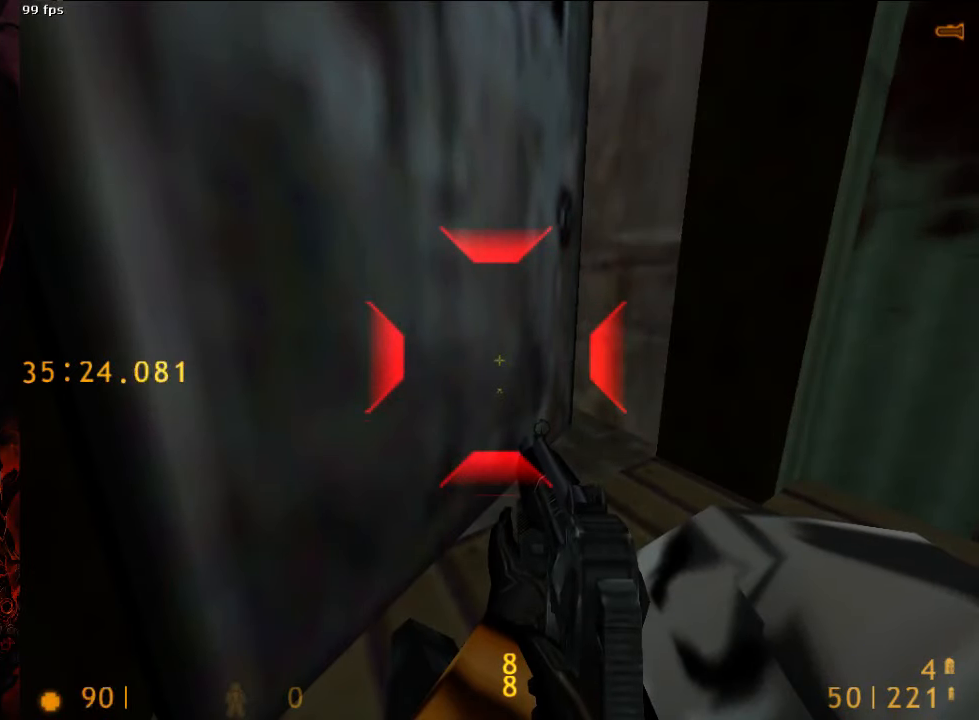
{"keys": ["ctrl"], "mouse": [], "events": []}
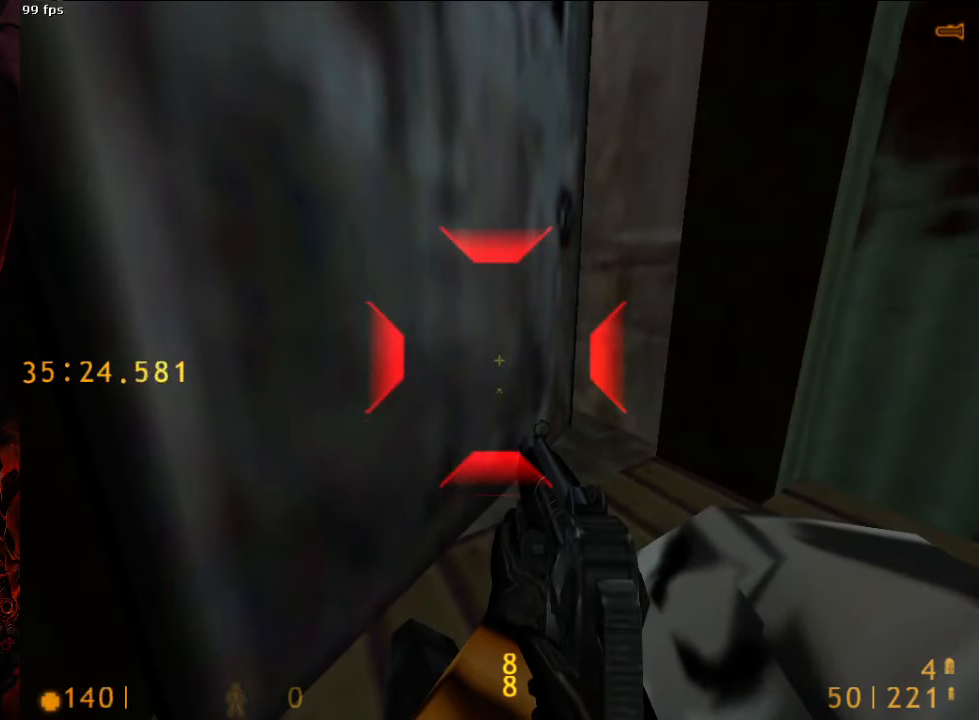
{"keys": ["ctrl"], "mouse": [], "events": []}
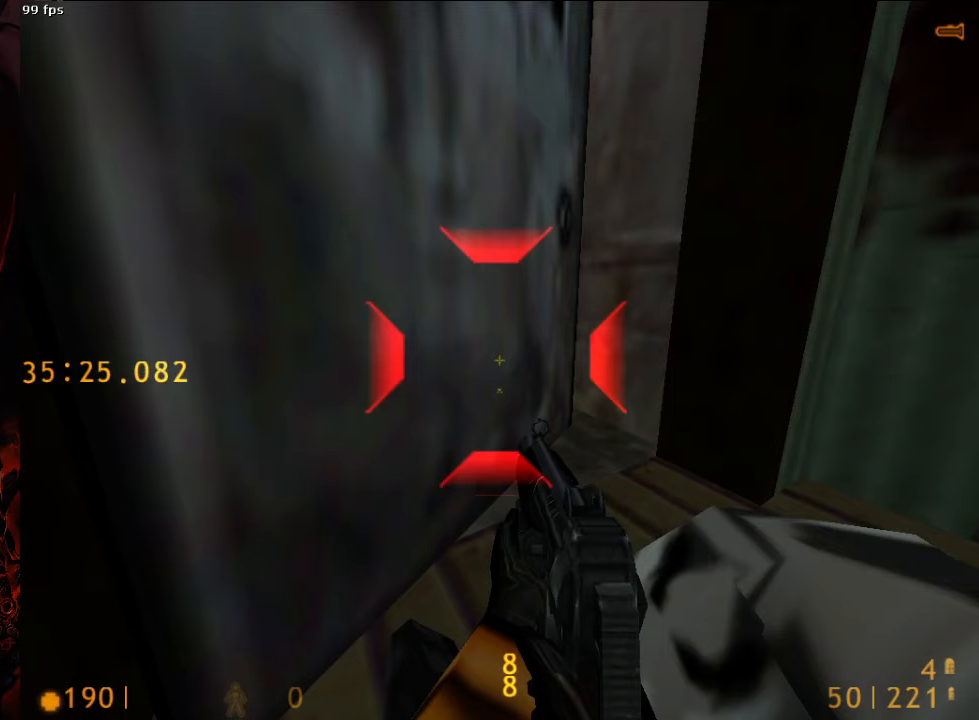
{"keys": ["ctrl"], "mouse": [], "events": []}
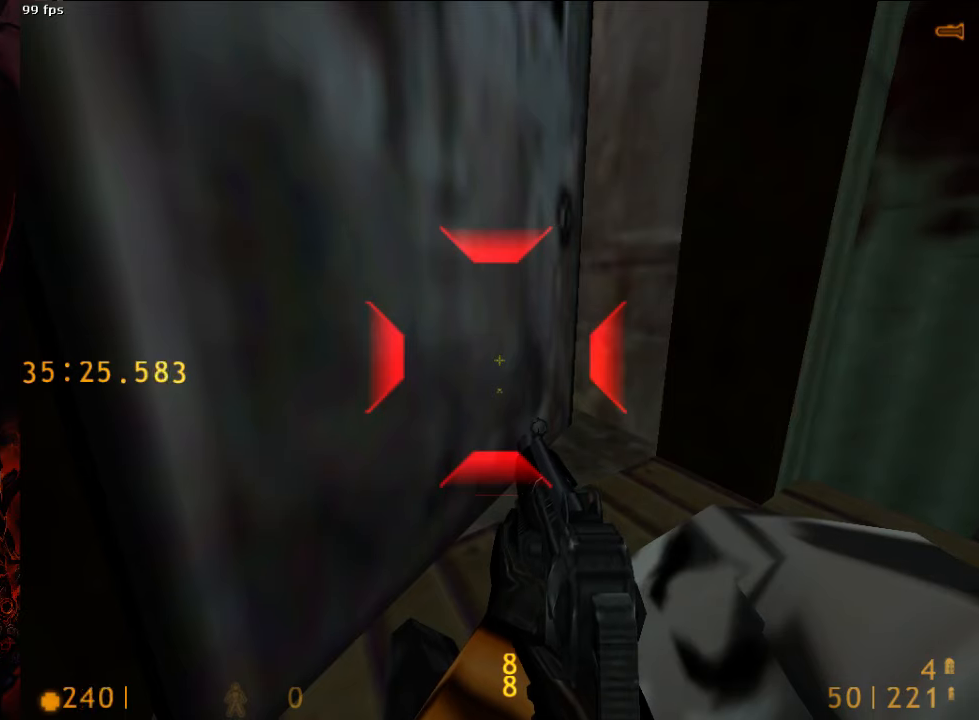
{"keys": ["ctrl"], "mouse": [], "events": []}
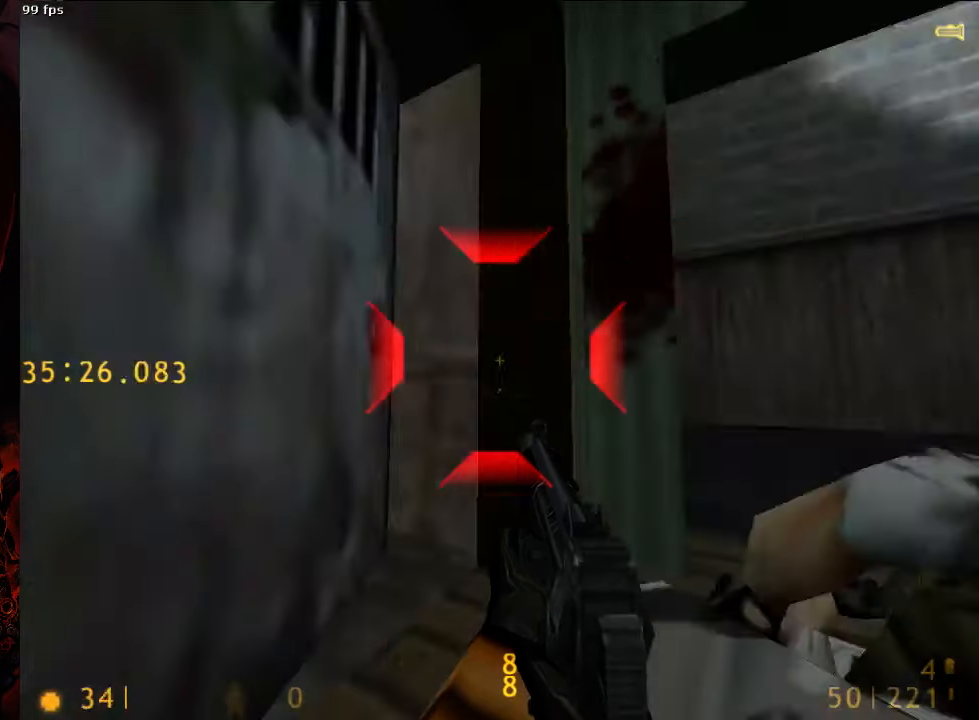
{"keys": ["ctrl"], "mouse": [], "events": []}
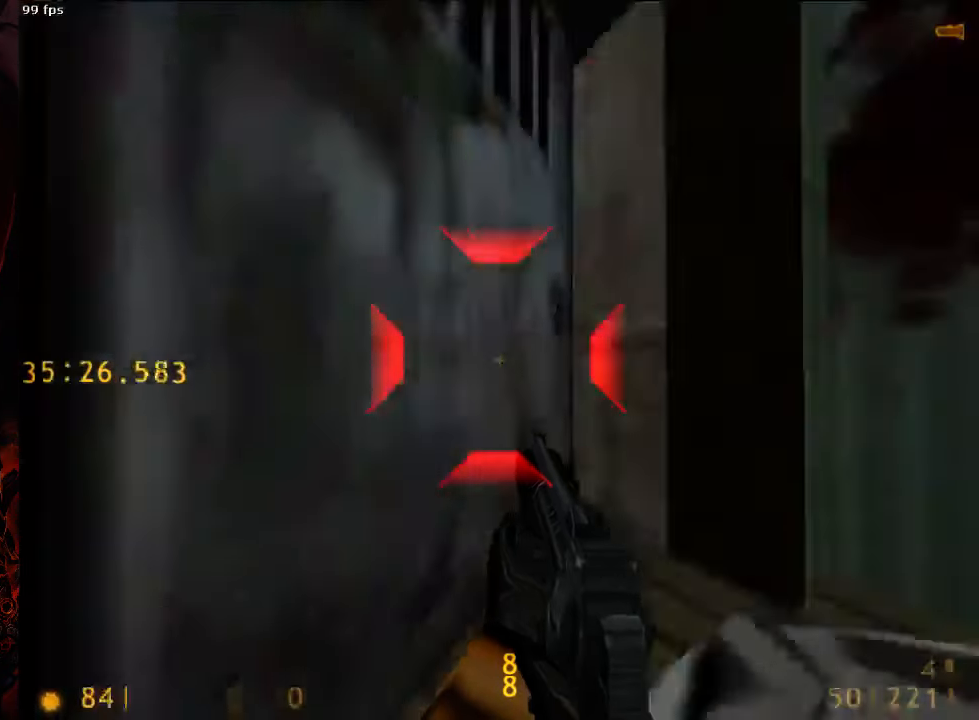
{"keys": ["ctrl"], "mouse": [], "events": []}
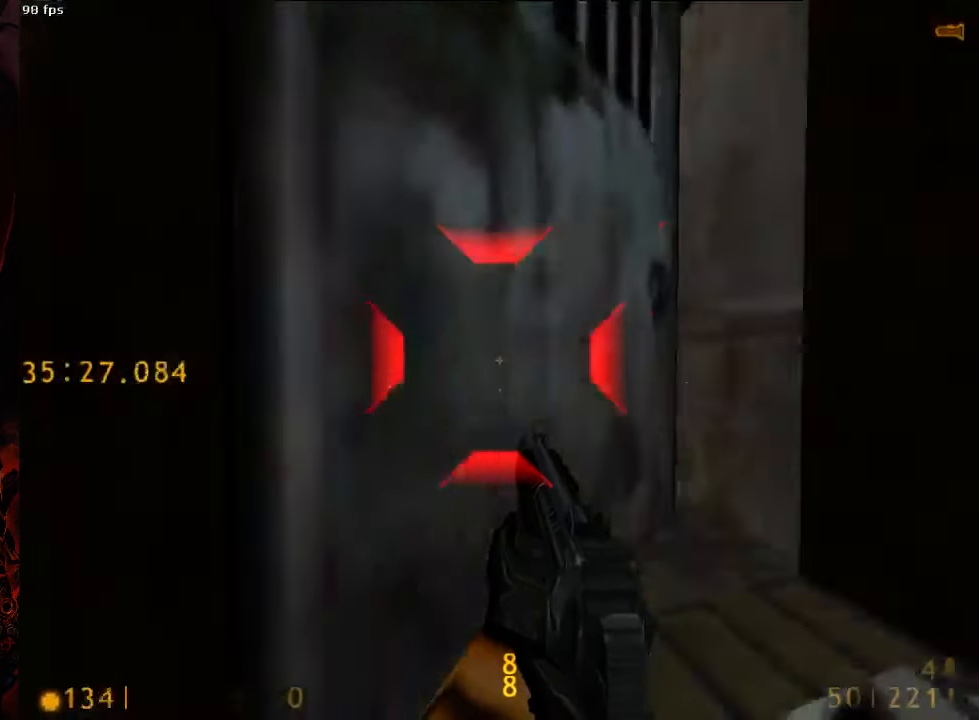
{"keys": ["ctrl"], "mouse": [], "events": []}
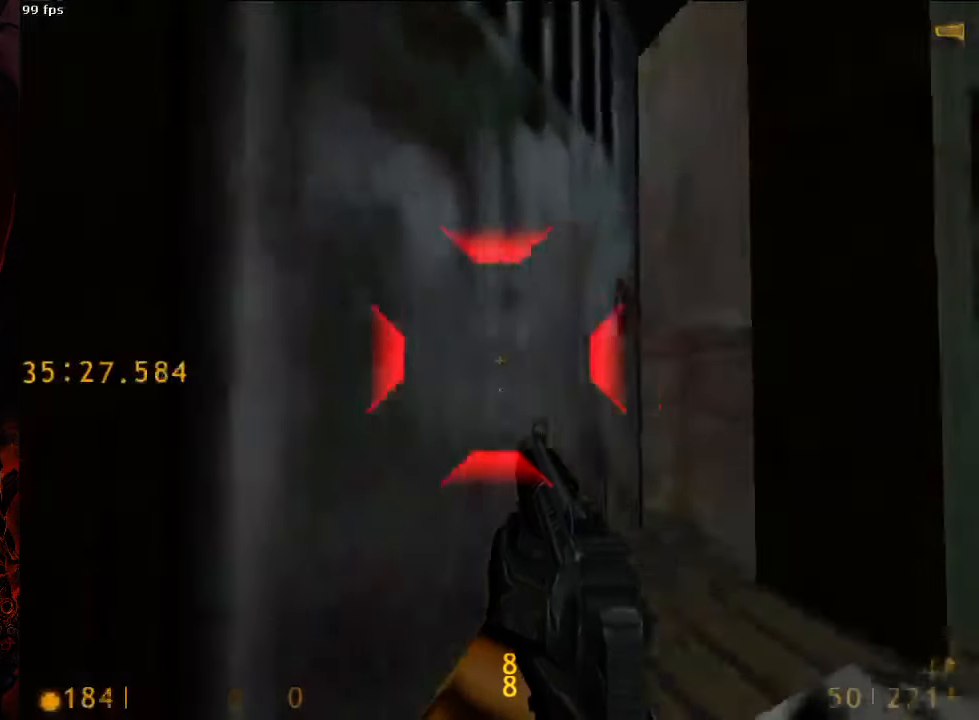
{"keys": ["ctrl"], "mouse": [], "events": []}
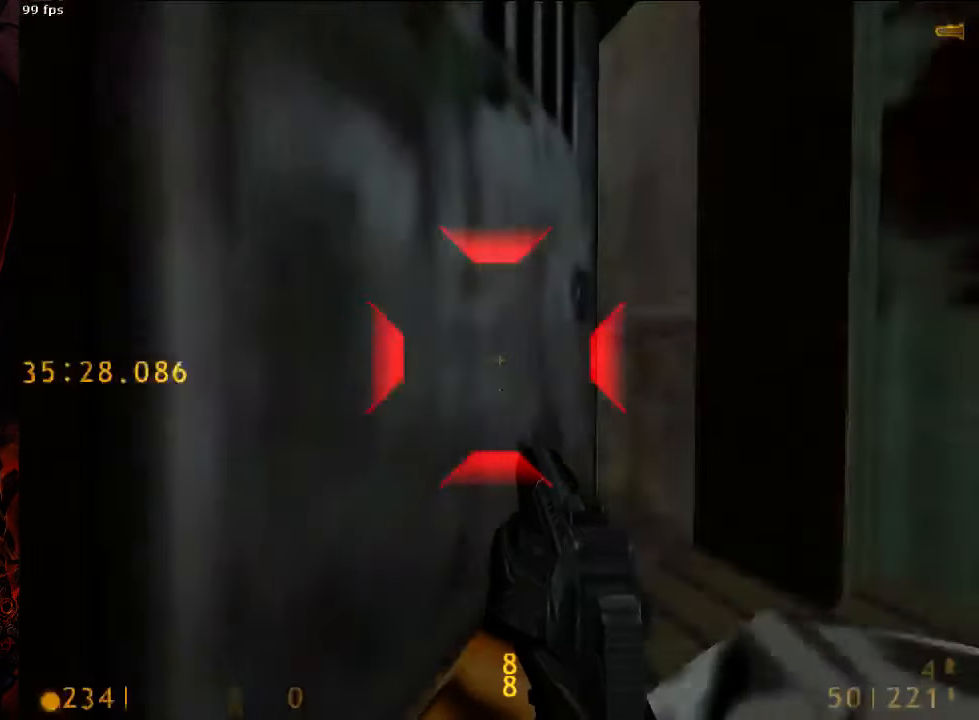
{"keys": ["ctrl"], "mouse": [], "events": []}
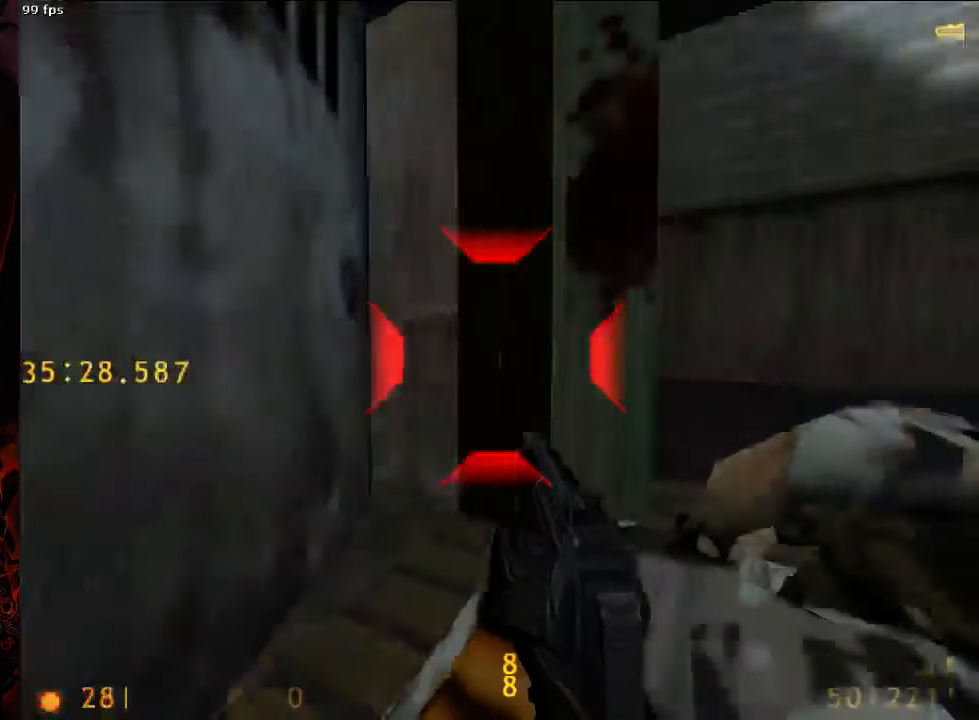
{"keys": ["ctrl"], "mouse": [], "events": []}
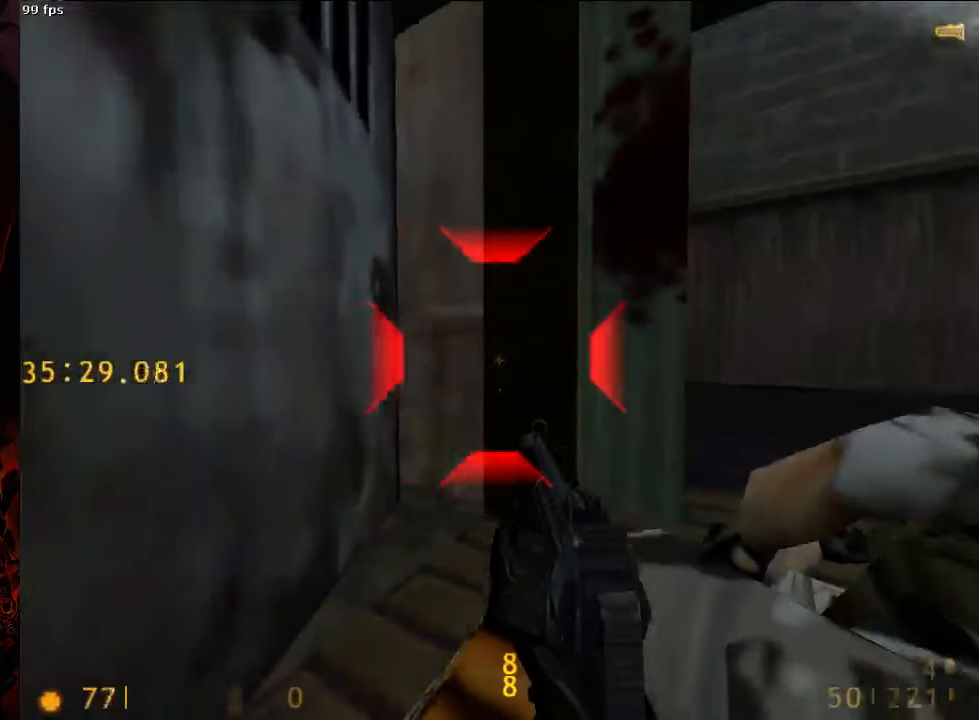
{"keys": ["ctrl"], "mouse": [], "events": []}
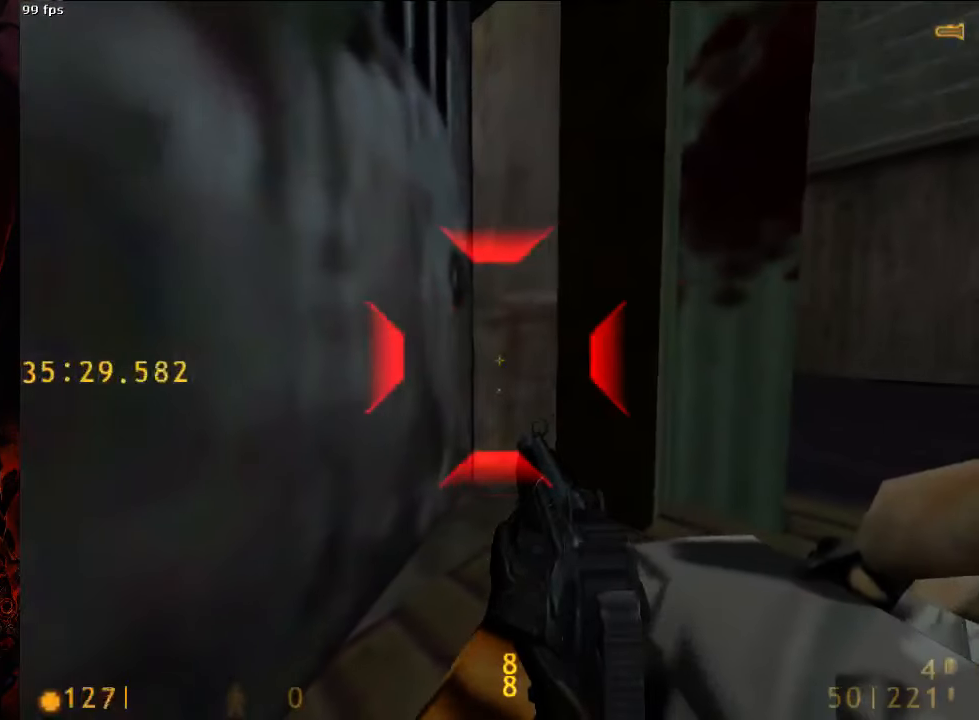
{"keys": ["ctrl"], "mouse": [], "events": []}
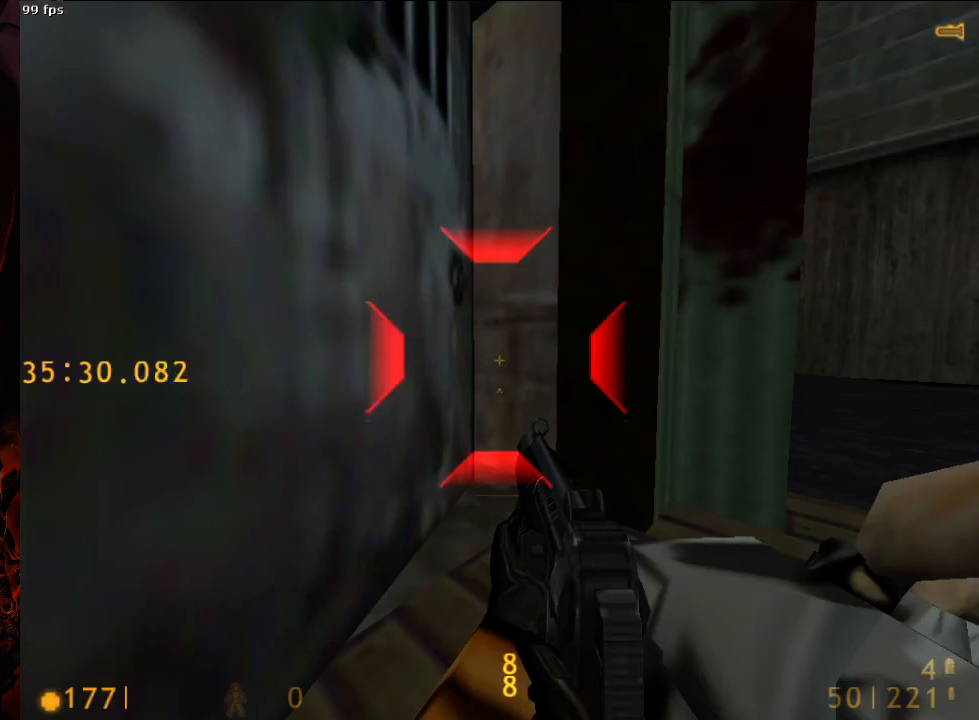
{"keys": ["ctrl"], "mouse": [], "events": [[146, "tab", "down"], [229, "tab", "up"]]}
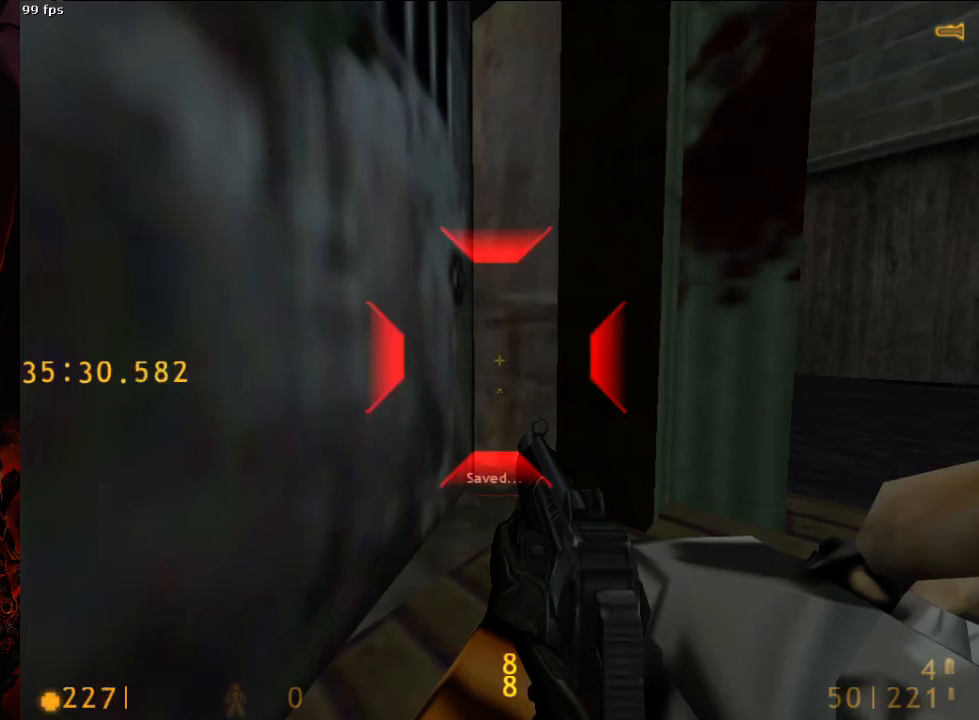
{"keys": ["ctrl"], "mouse": [], "events": []}
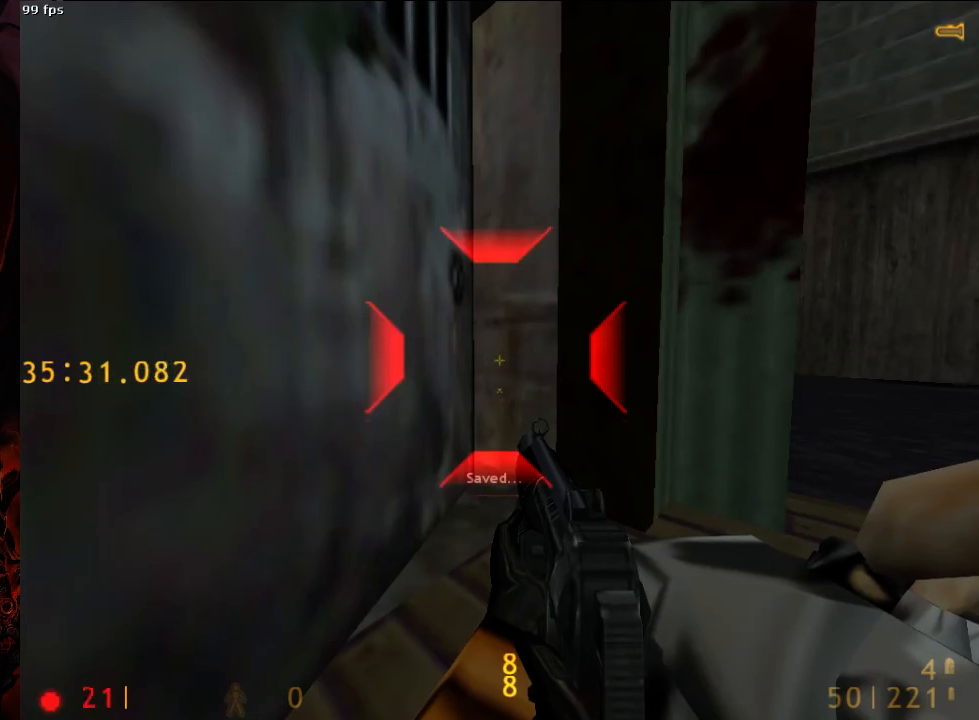
{"keys": ["ctrl"], "mouse": [], "events": []}
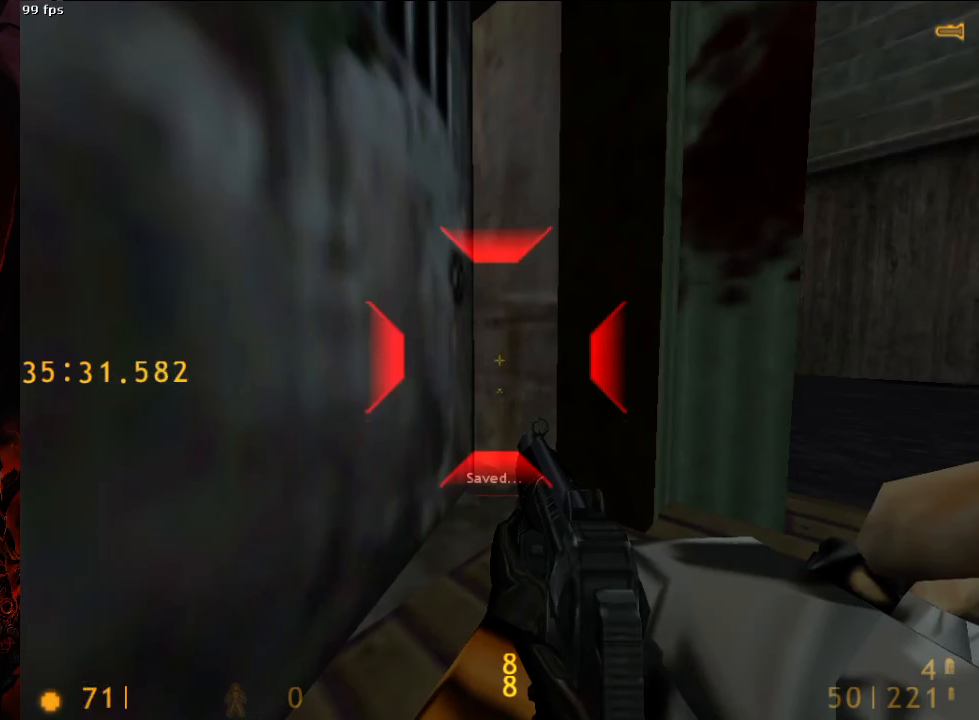
{"keys": ["ctrl"], "mouse": [], "events": []}
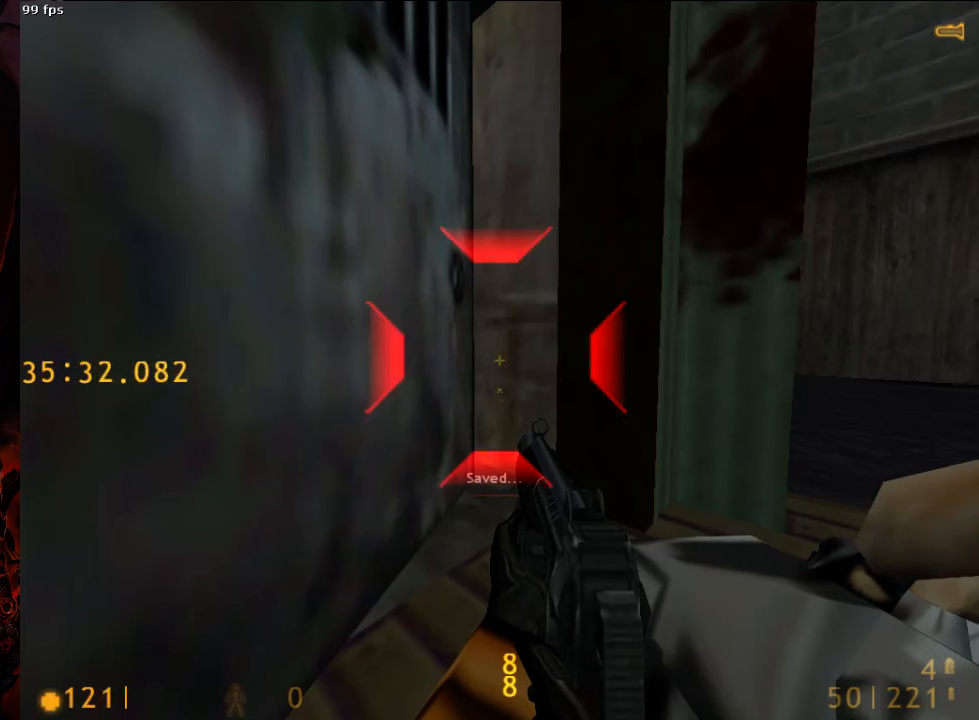
{"keys": ["ctrl"], "mouse": [], "events": []}
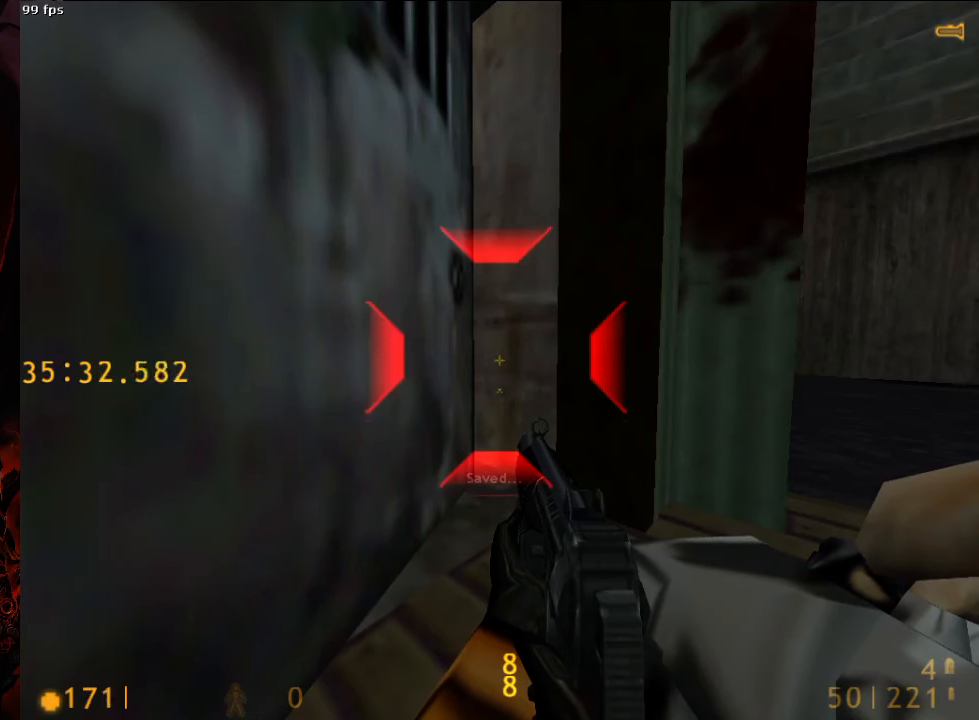
{"keys": ["ctrl"], "mouse": [], "events": []}
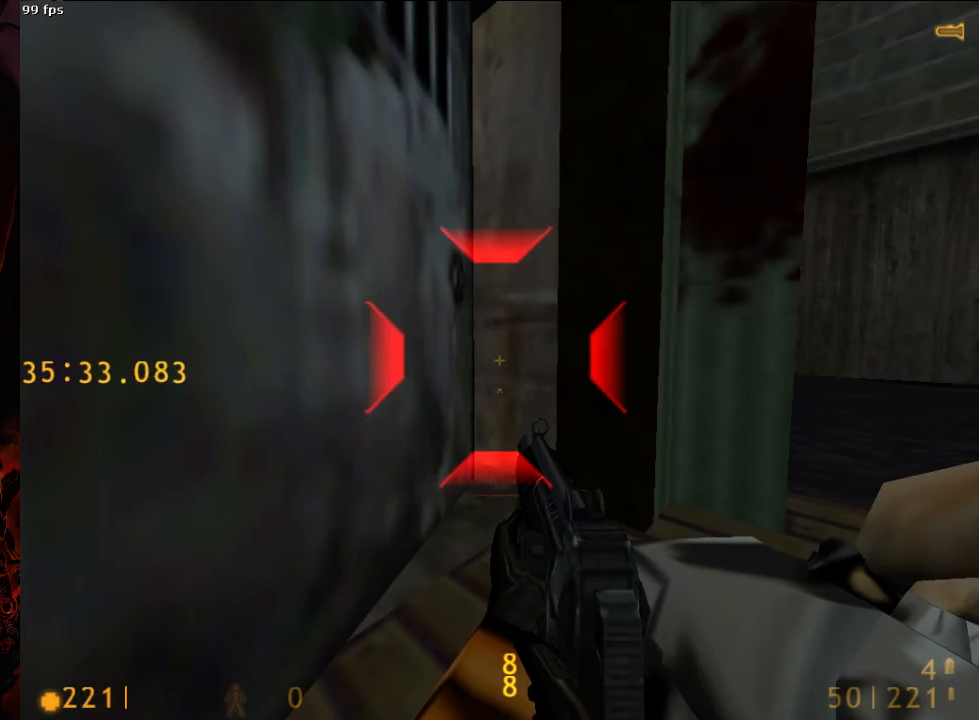
{"keys": ["ctrl"], "mouse": [], "events": []}
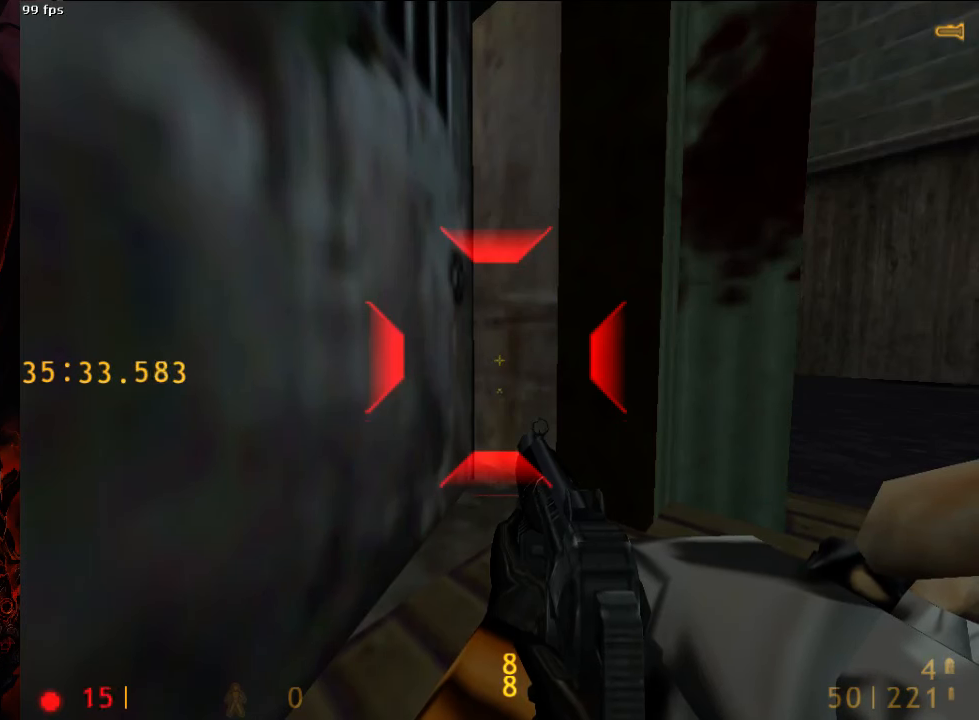
{"keys": ["ctrl"], "mouse": [], "events": []}
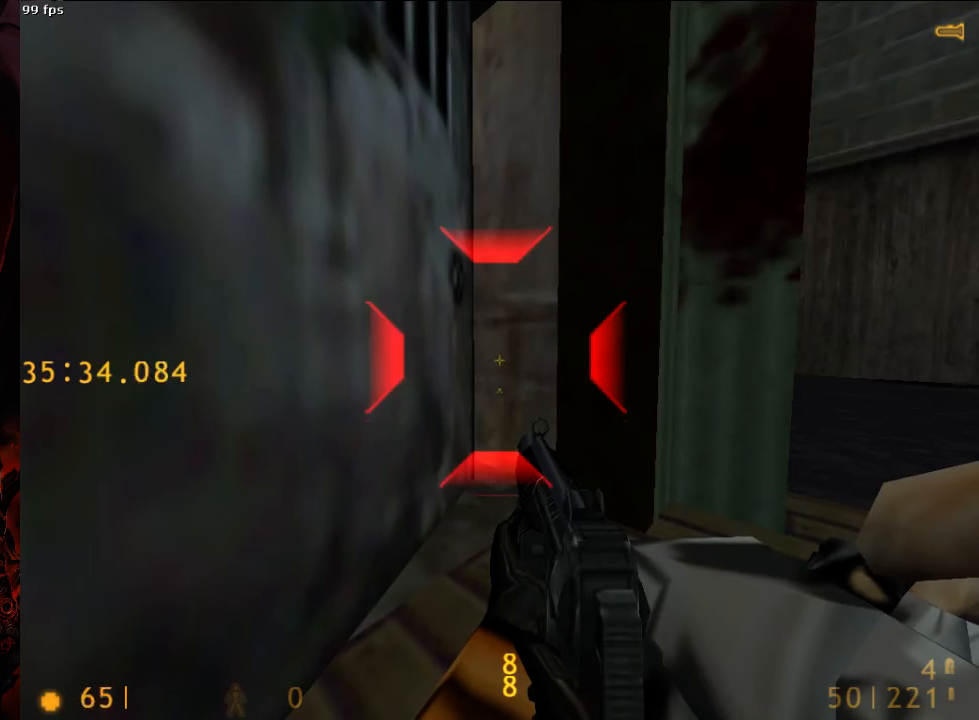
{"keys": ["ctrl"], "mouse": [], "events": []}
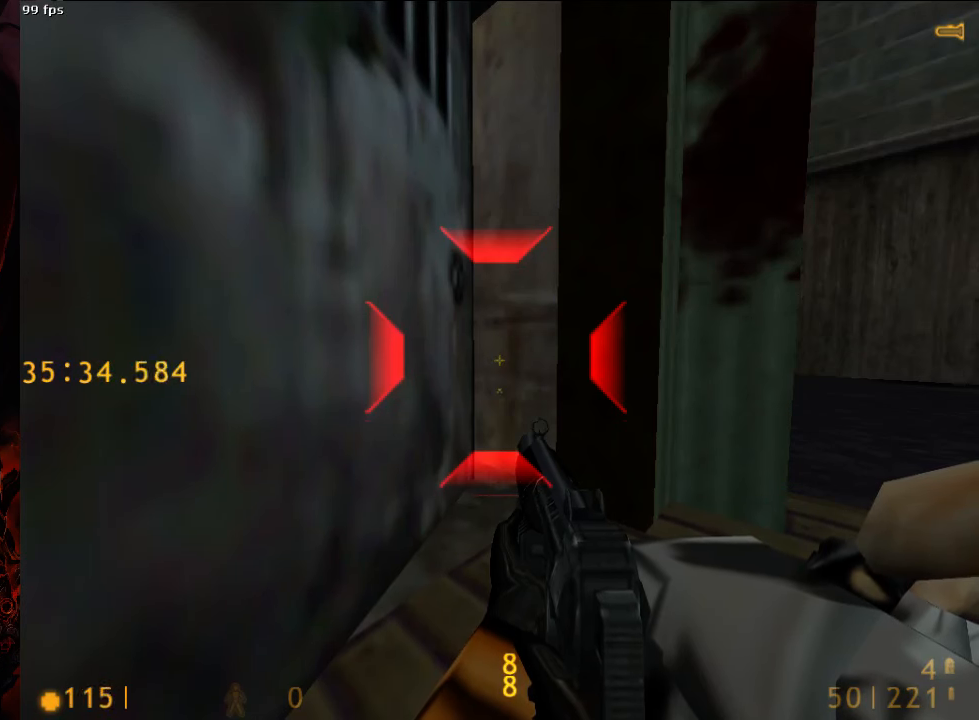
{"keys": ["ctrl"], "mouse": [], "events": [[250, "d", "down"], [396, "d", "up"]]}
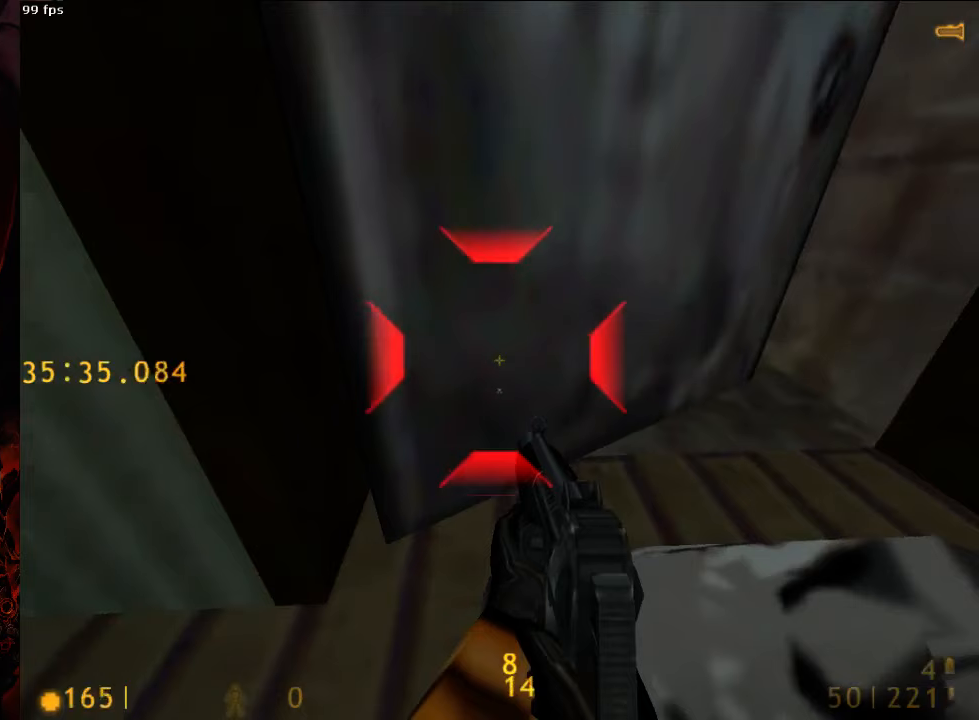
{"keys": ["s"], "mouse": [], "events": [[271, "d", "down"], [438, "s", "down"], [458, "d", "up"], [500, "ctrl", "up"]]}
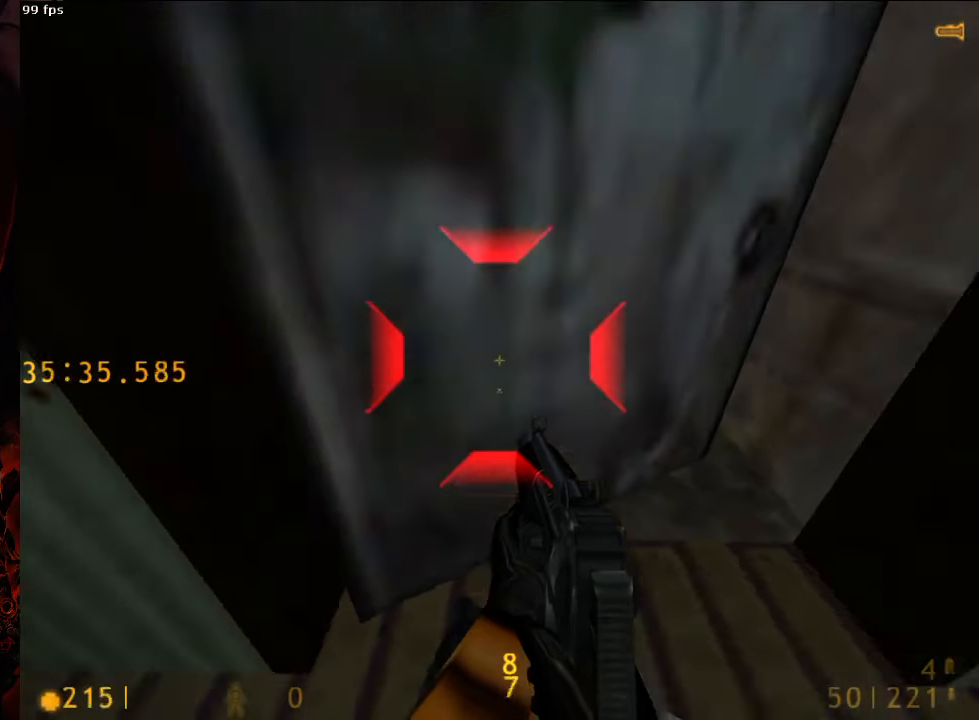
{"keys": ["w"], "mouse": [], "events": [[104, "tab", "down"], [208, "tab", "up"], [271, "s", "up"], [313, "w", "down"]]}
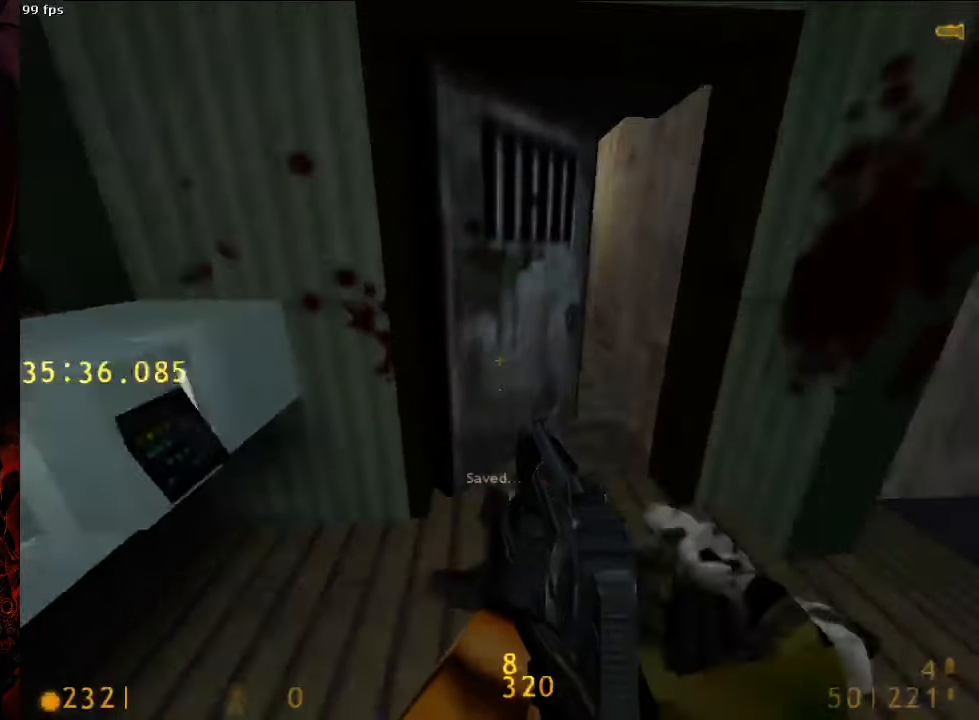
{"keys": ["w"], "mouse": [], "events": []}
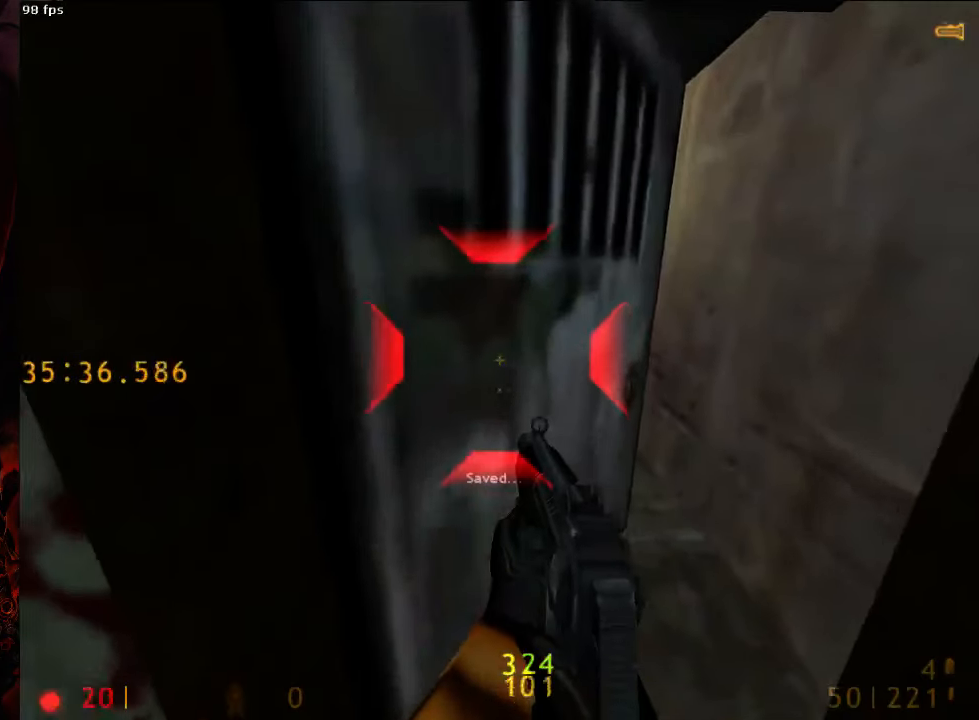
{"keys": ["w"], "mouse": [], "events": [[21, "d", "down"], [125, "d", "up"], [146, "a", "down"], [250, "a", "up"], [292, "5", "down"], [354, "5", "up"]]}
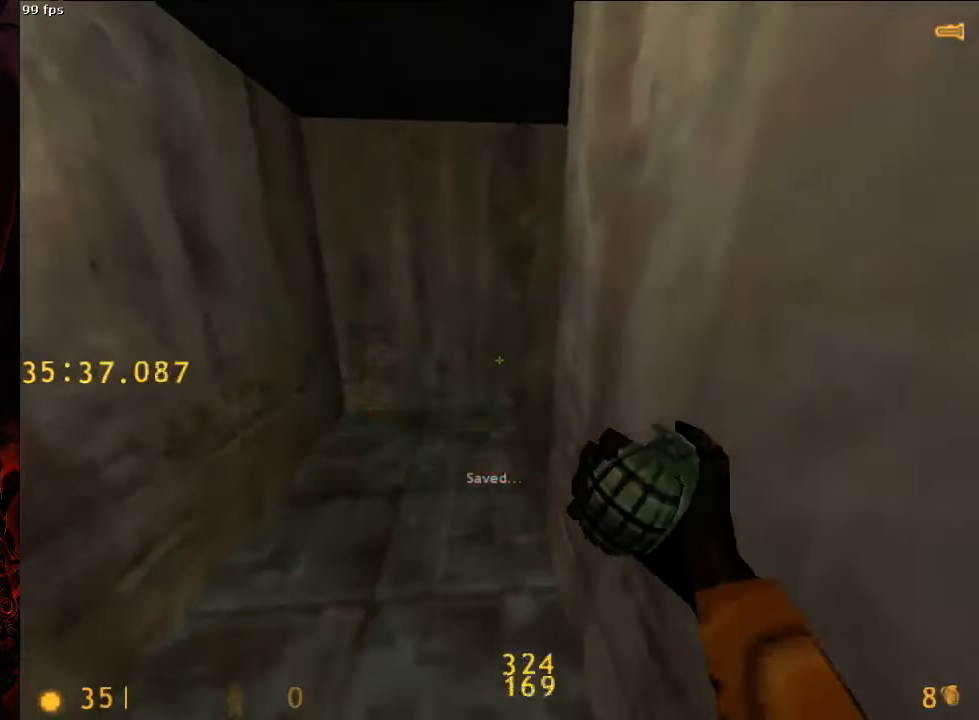
{"keys": ["a", "w"], "mouse": [], "events": [[229, "tab", "down"], [292, "d", "down"], [292, "tab", "up"], [458, "a", "down"], [458, "d", "up"]]}
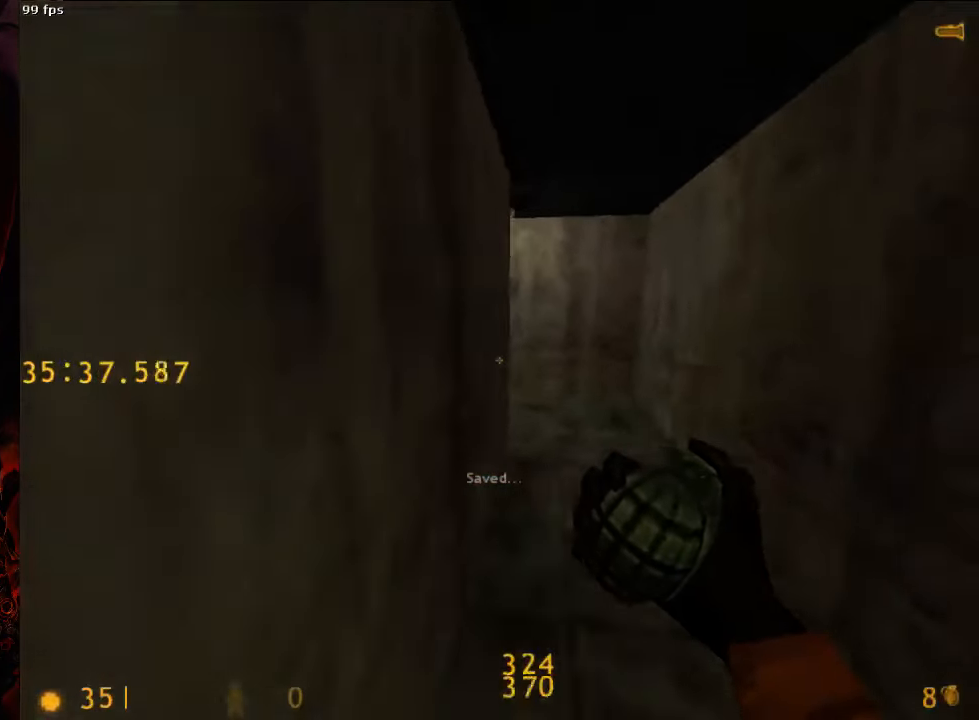
{"keys": ["a", "w"], "mouse": [], "events": []}